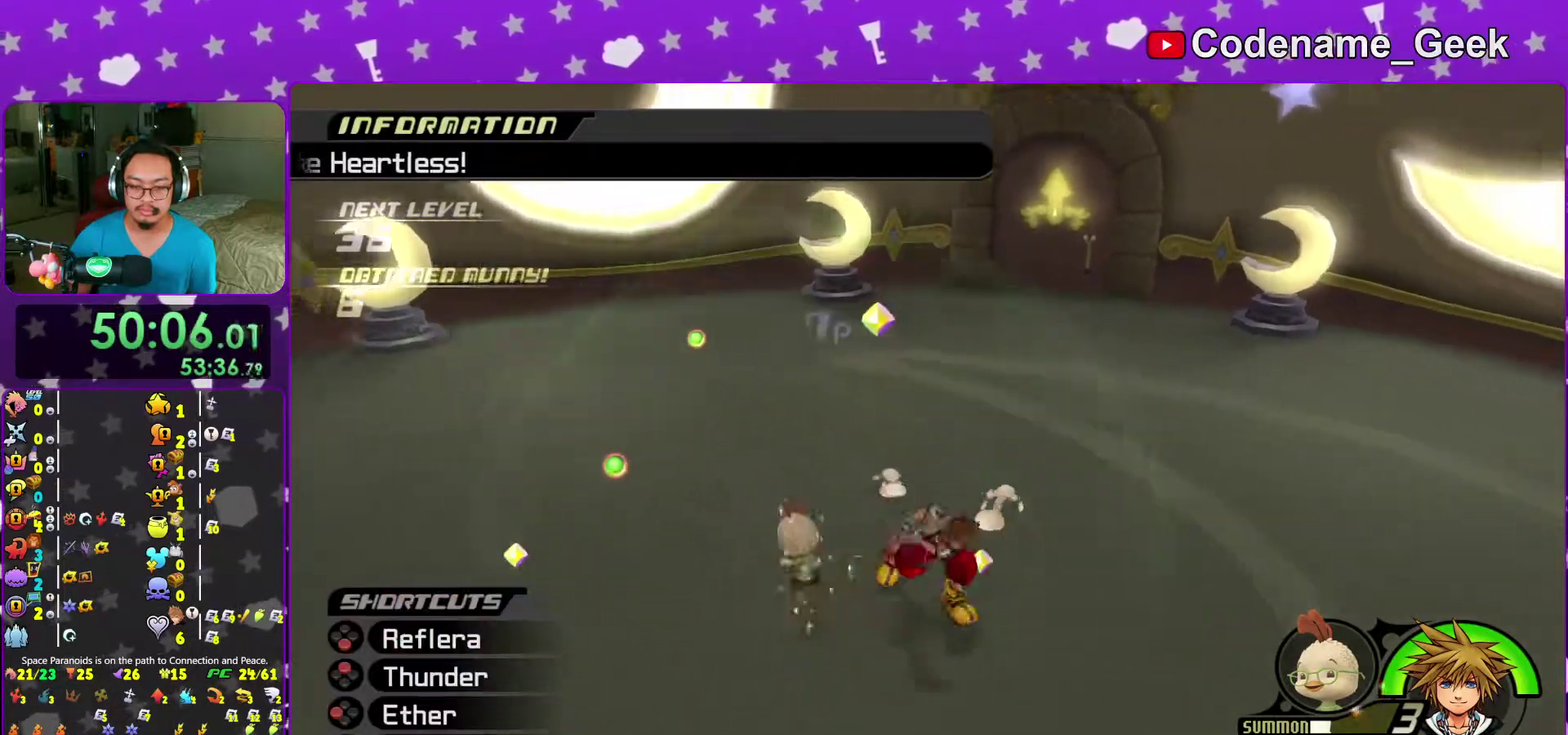
Gameplay with a controller (Nintendo layout); each line is a JSON object with the inputs held at the frame after it (dt_ms = milliseconds from this image to that frame). "events" lists button and stick changes between this image and that frame as [ms after this image, input, new state], when the widget could be followed in between. This overlay highlights the sticks when they move; stick clicks (L3 R3) are not distinguishable. Not read: L3 R3 START.
{"dt_ms": 500, "buttons": [], "left_stick": "up-left", "right_stick": "center"}
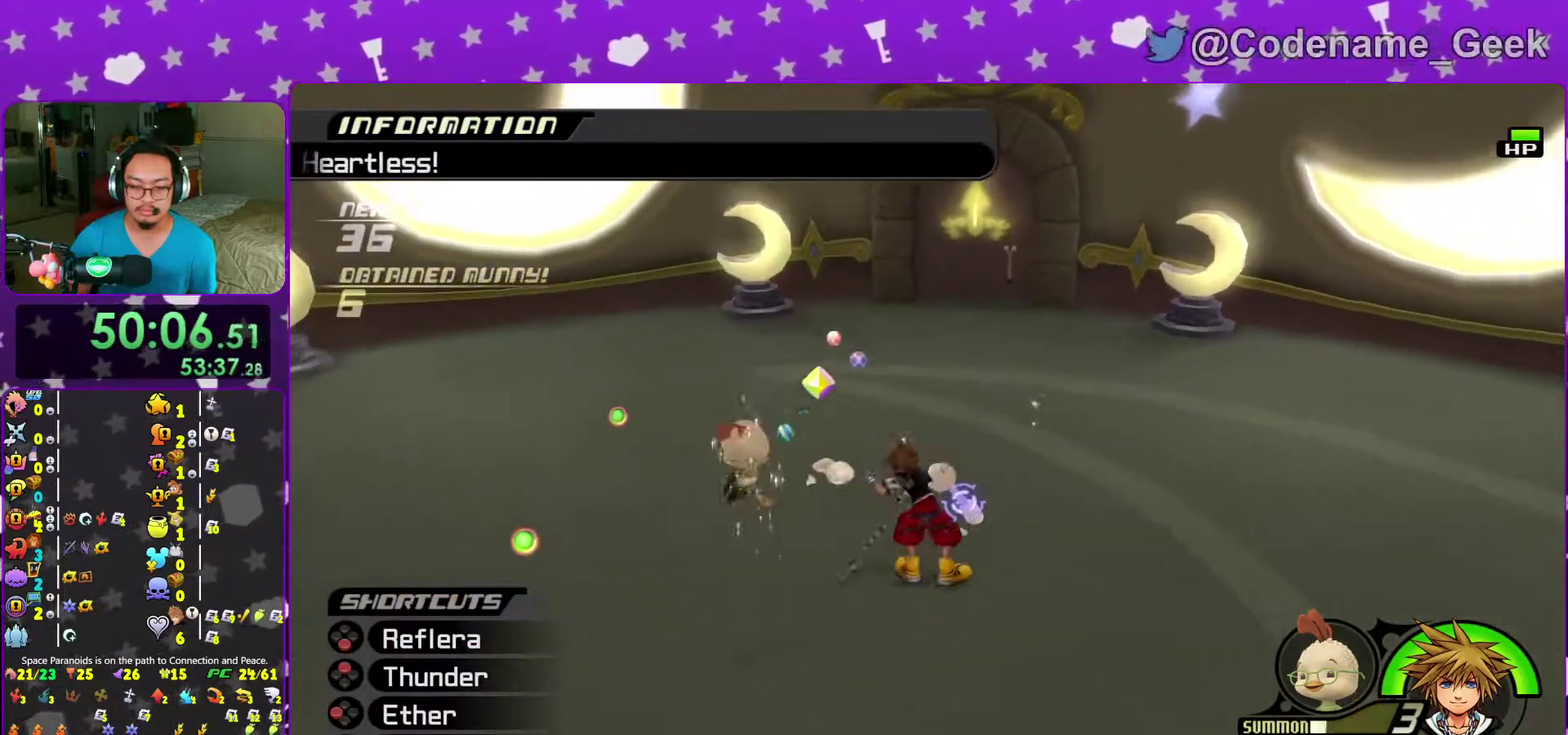
{"dt_ms": 500, "buttons": [], "left_stick": "up-left", "right_stick": "center"}
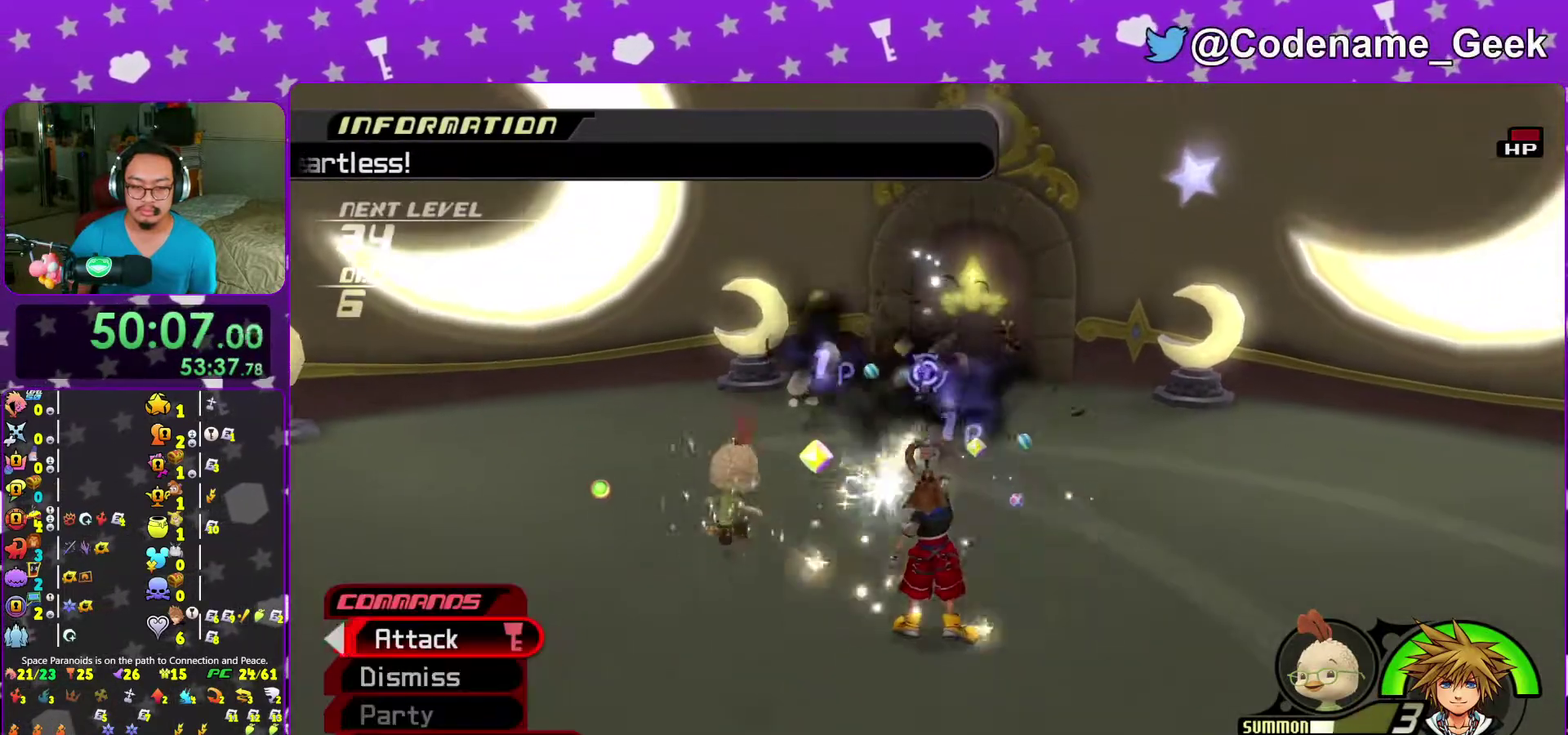
{"dt_ms": 600, "buttons": [], "left_stick": "down-left", "right_stick": "down", "events": [[267, "left_stick", "left"], [350, "left_stick", "down"], [383, "right_stick", "down"], [450, "left_stick", "down-left"], [483, "right_stick", "center"], [583, "right_stick", "down"]]}
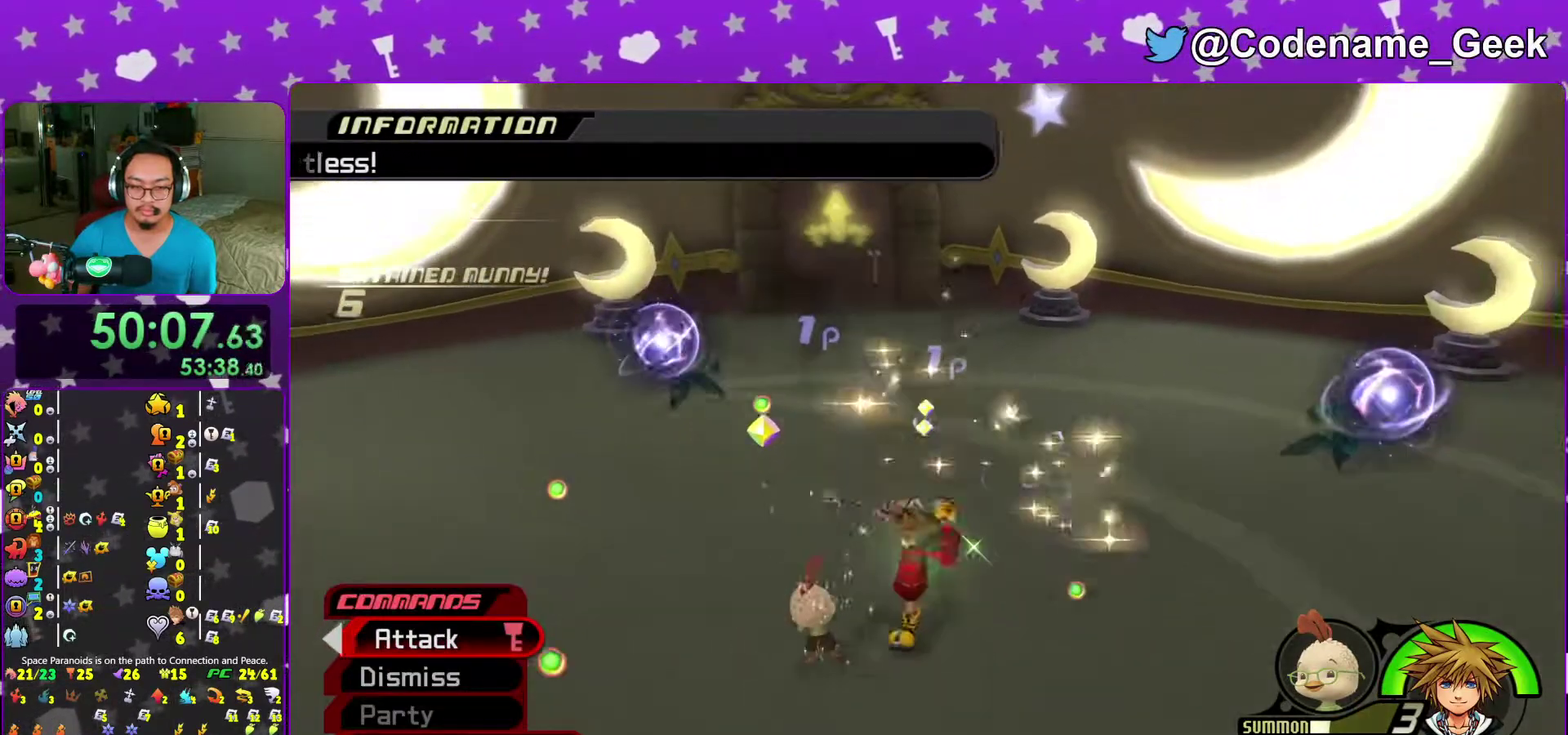
{"dt_ms": 400, "buttons": [], "left_stick": "left", "right_stick": "down", "events": [[133, "right_stick", "center"], [183, "right_stick", "down"], [250, "left_stick", "down"], [333, "left_stick", "down-left"], [400, "left_stick", "left"]]}
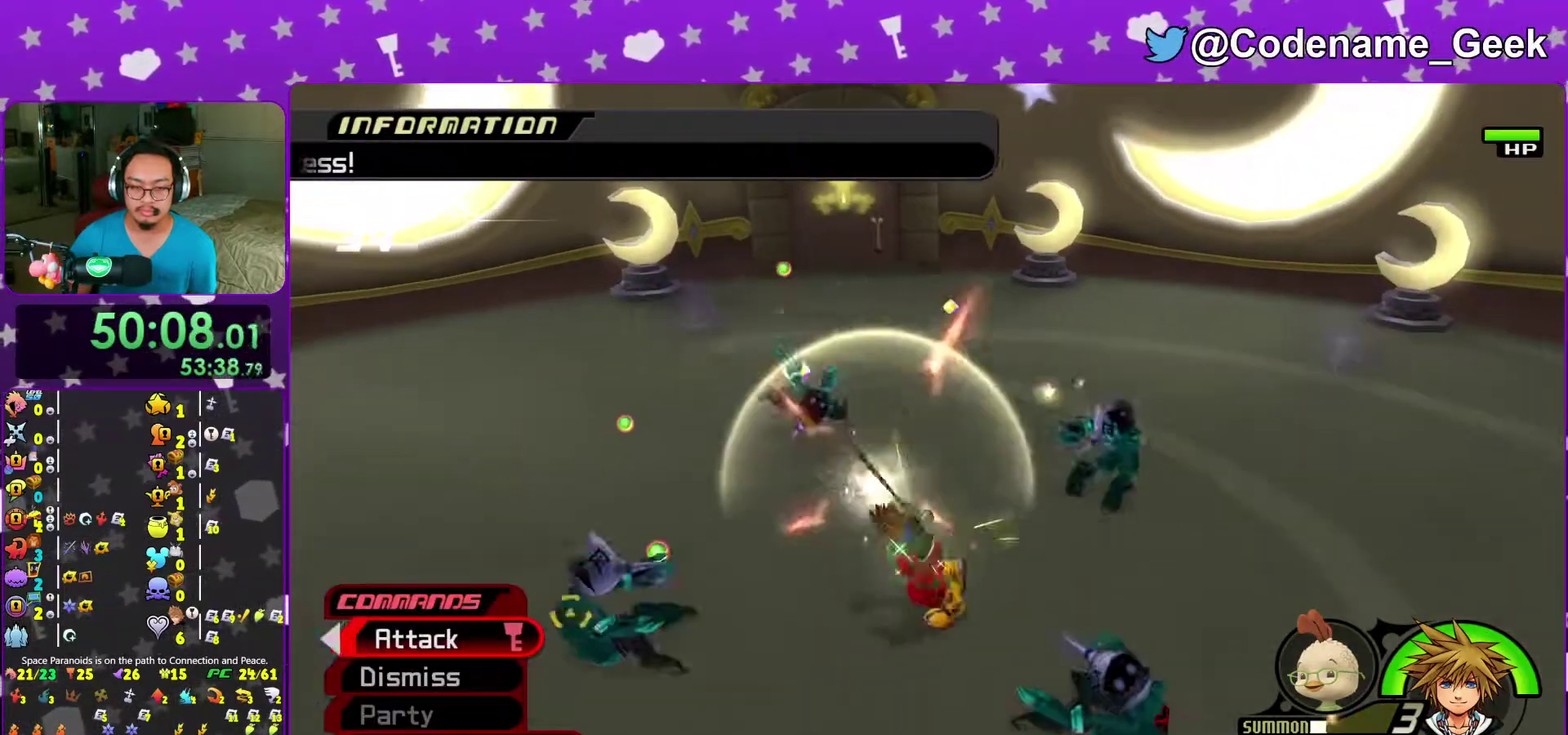
{"dt_ms": 600, "buttons": ["X"], "left_stick": "up-right", "right_stick": "center", "events": [[67, "left_stick", "up-left"], [150, "left_stick", "up"], [167, "X", "down"], [200, "right_stick", "right"], [267, "right_stick", "center"], [283, "X", "up"], [333, "X", "down"], [467, "X", "up"], [500, "right_stick", "down"], [533, "X", "down"], [567, "left_stick", "up-right"], [583, "right_stick", "center"]]}
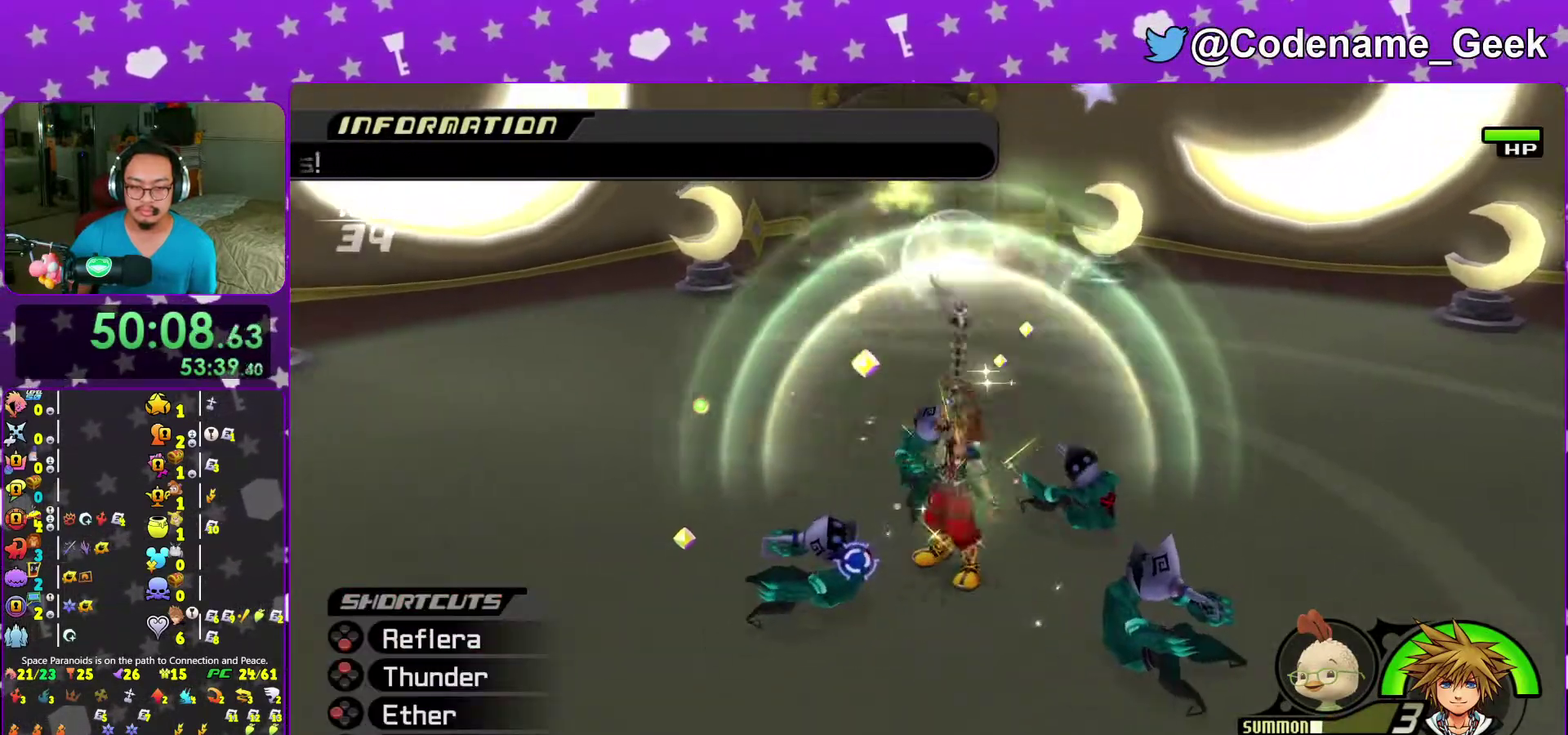
{"dt_ms": 400, "buttons": [], "left_stick": "up-right", "right_stick": "down-right", "events": [[50, "X", "up"], [117, "right_stick", "down-right"], [217, "right_stick", "center"], [300, "right_stick", "down-right"]]}
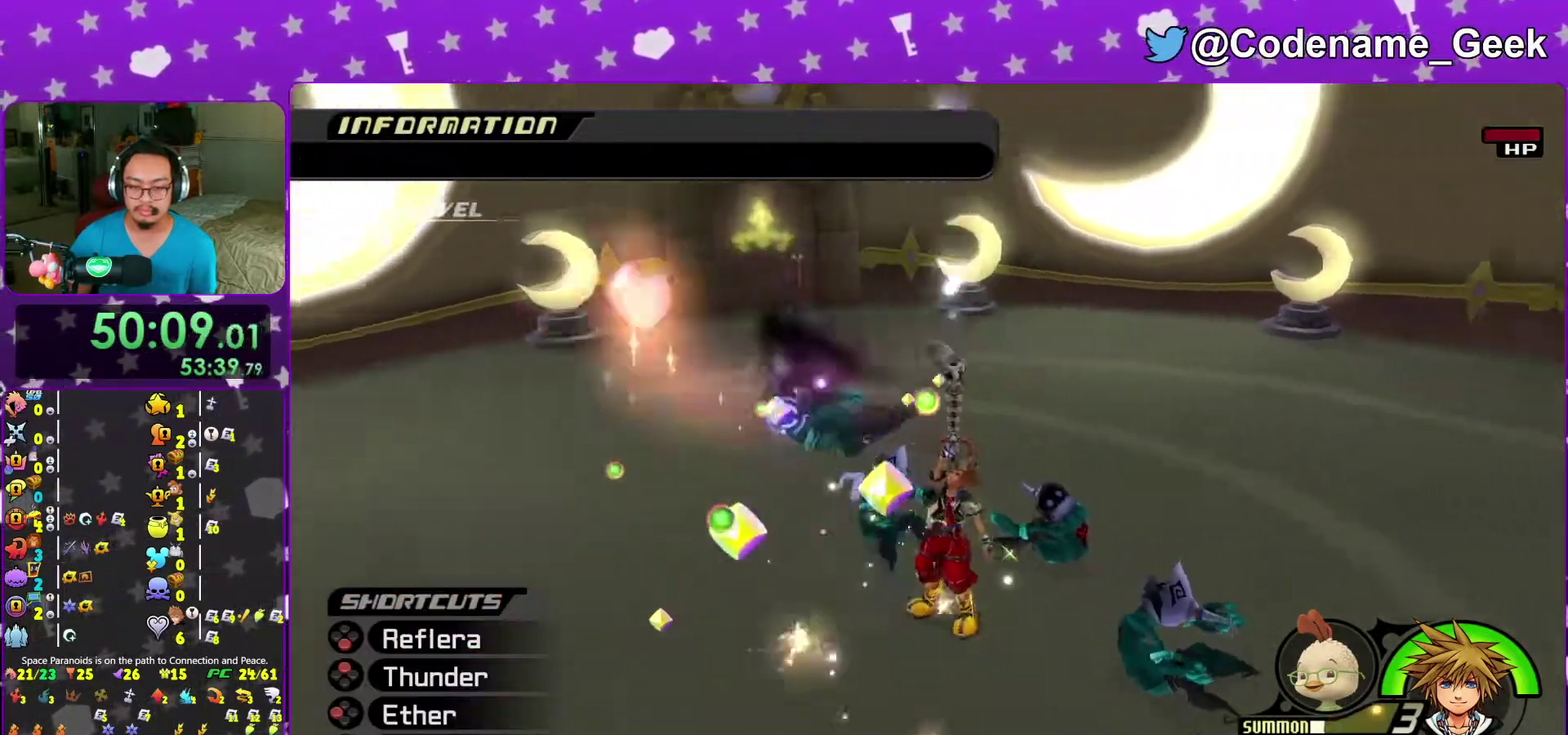
{"dt_ms": 600, "buttons": [], "left_stick": "up", "right_stick": "center", "events": [[183, "right_stick", "center"], [200, "left_stick", "up"], [317, "B", "down"], [417, "B", "up"], [500, "B", "down"], [583, "B", "up"]]}
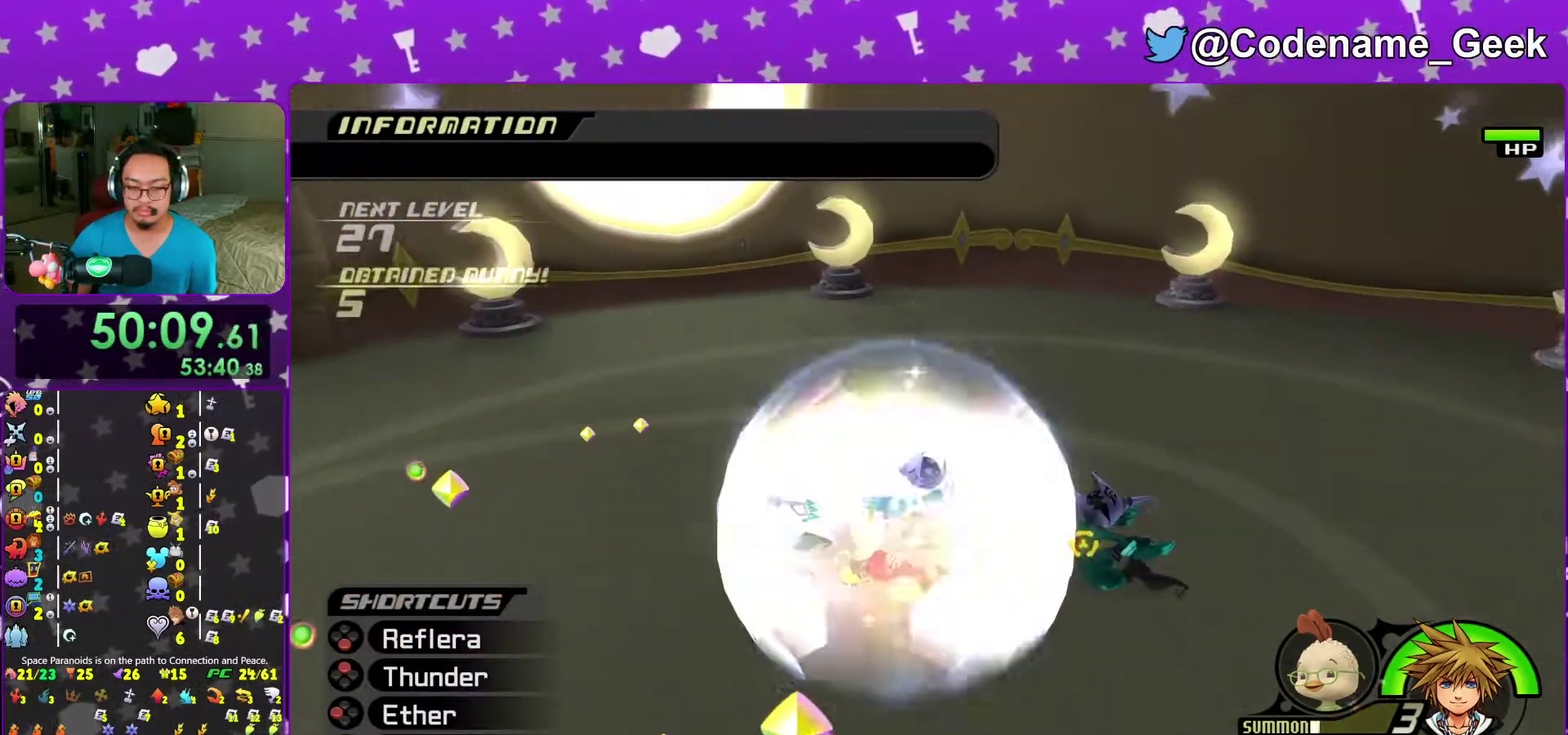
{"dt_ms": 400, "buttons": [], "left_stick": "up", "right_stick": "center", "events": [[50, "B", "down"], [167, "B", "up"], [167, "right_stick", "down-right"], [250, "B", "down"], [267, "right_stick", "center"], [350, "B", "up"]]}
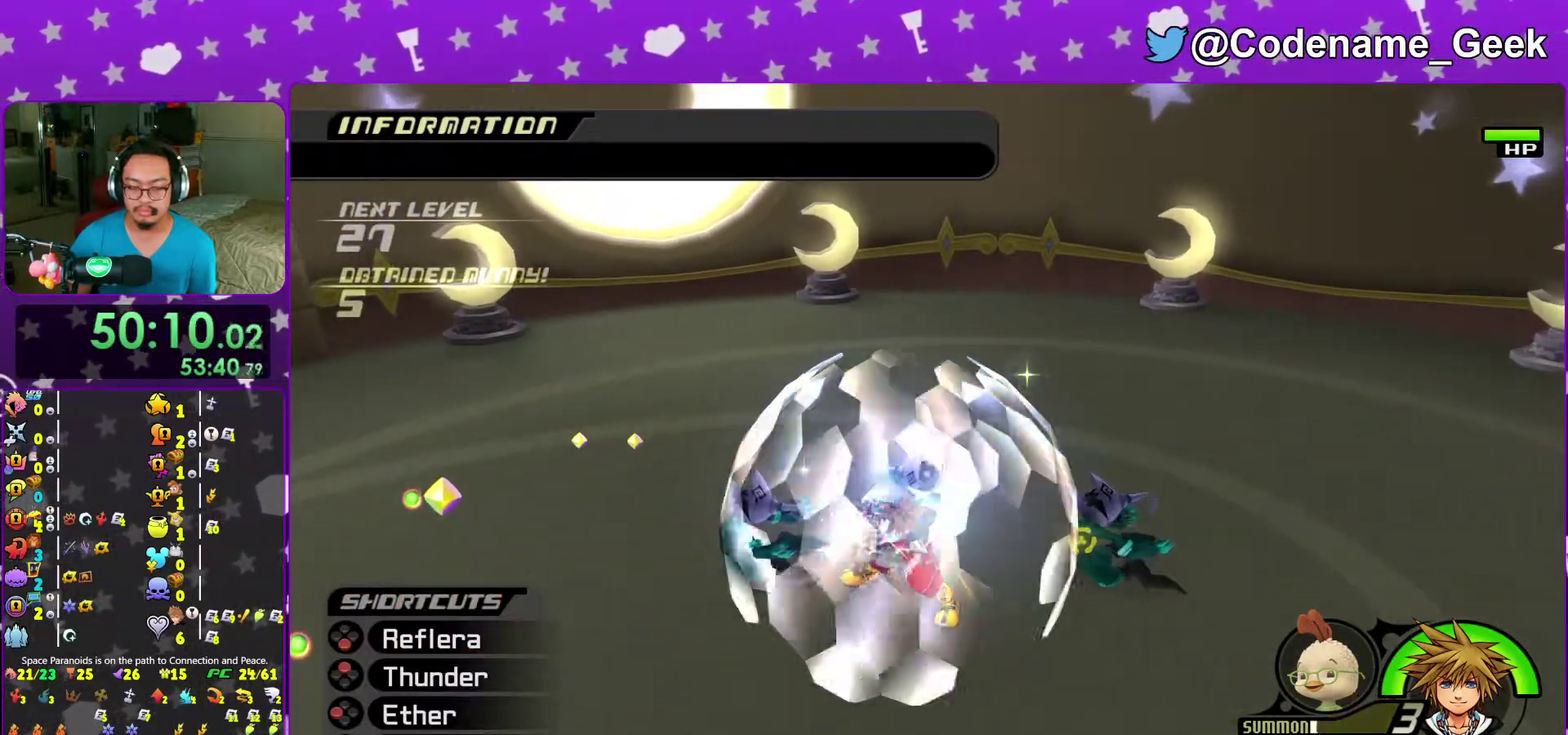
{"dt_ms": 500, "buttons": [], "left_stick": "up-right", "right_stick": "center", "events": [[33, "B", "down"], [33, "left_stick", "up-right"], [117, "B", "up"], [200, "B", "down"], [300, "B", "up"], [383, "B", "down"], [483, "B", "up"]]}
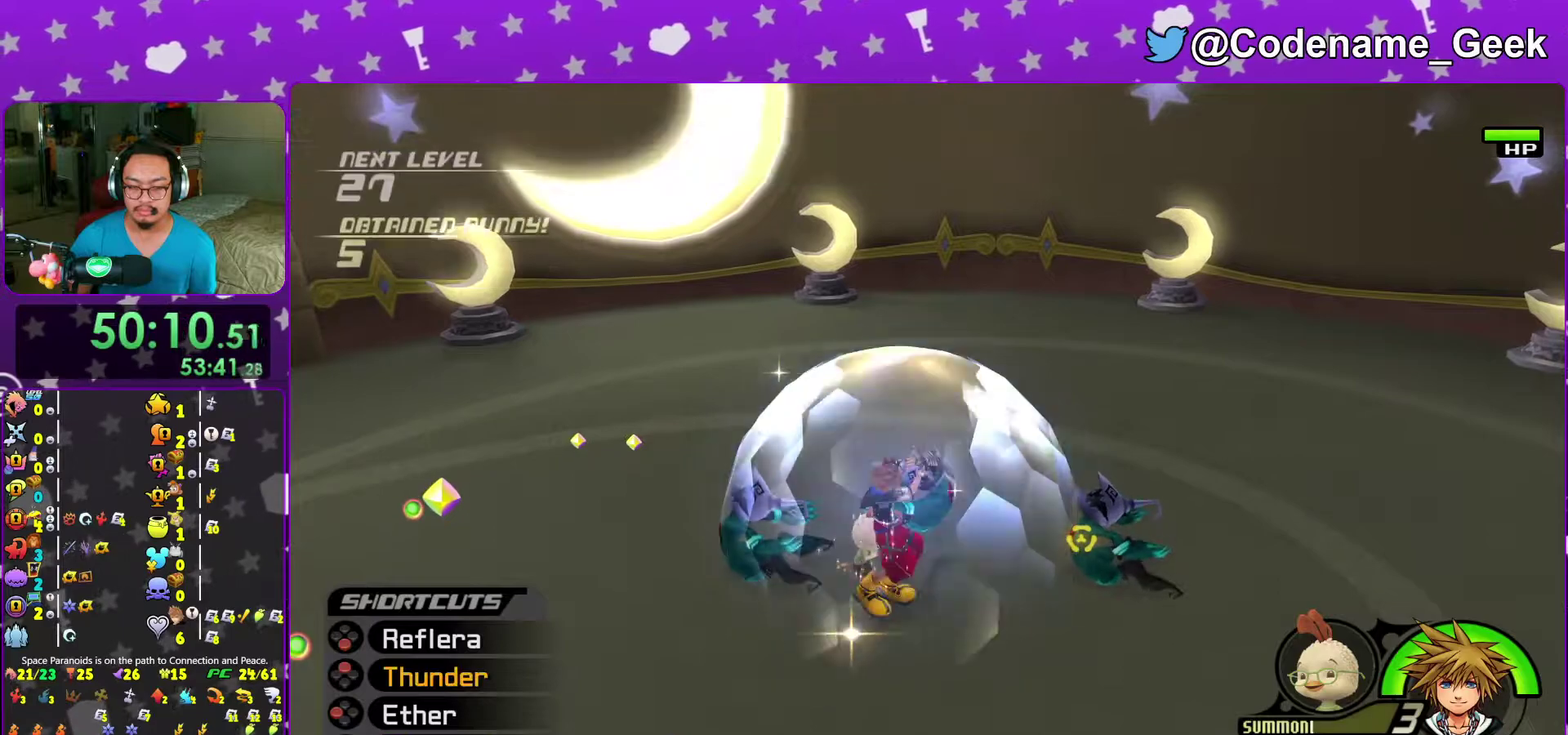
{"dt_ms": 500, "buttons": [], "left_stick": "up-right", "right_stick": "center", "events": [[50, "B", "down"], [150, "B", "up"], [250, "B", "down"], [333, "B", "up"], [433, "B", "down"], [500, "B", "up"]]}
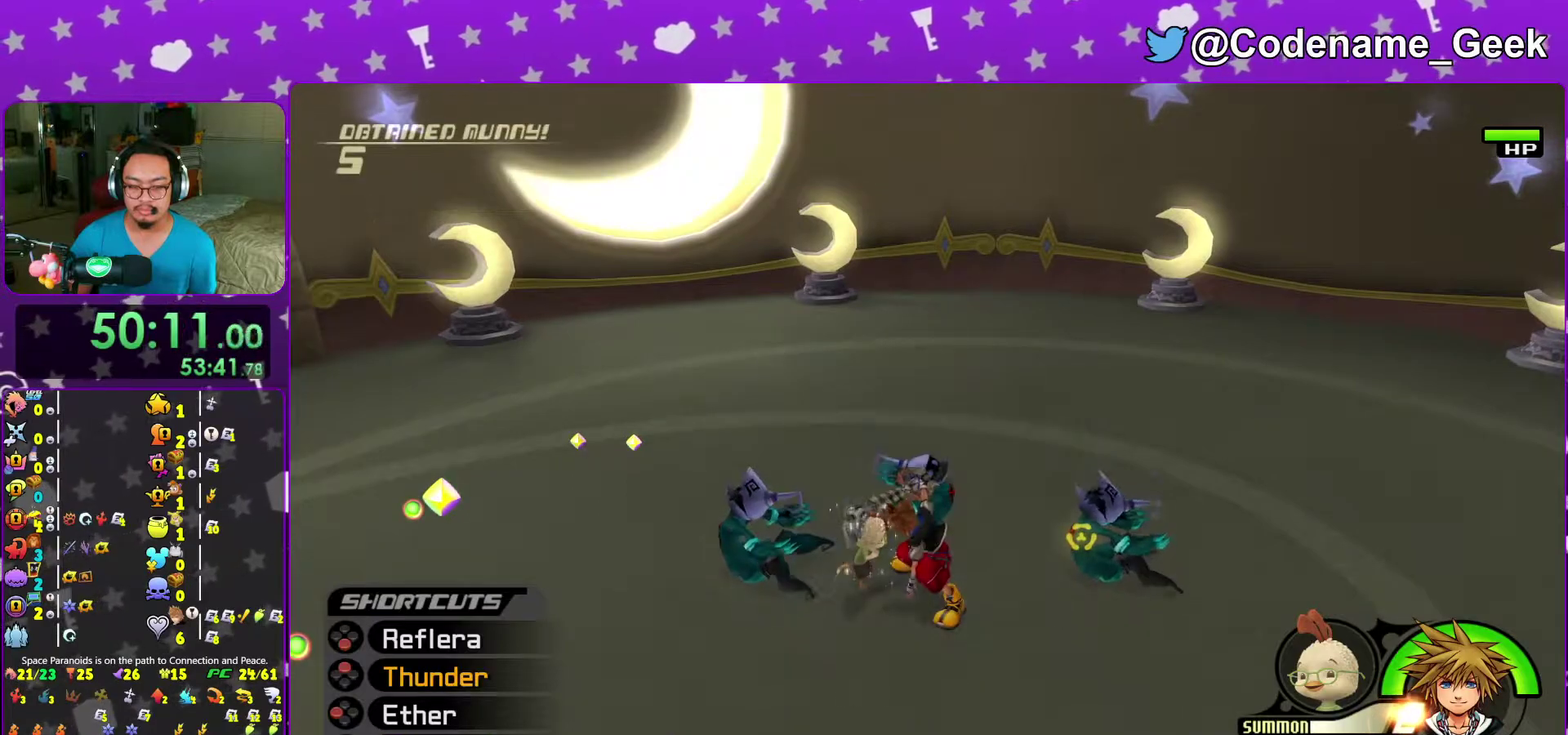
{"dt_ms": 700, "buttons": ["X"], "left_stick": "up-right", "right_stick": "center", "events": [[317, "X", "down"], [417, "X", "up"], [483, "X", "down"], [617, "X", "up"], [700, "X", "down"]]}
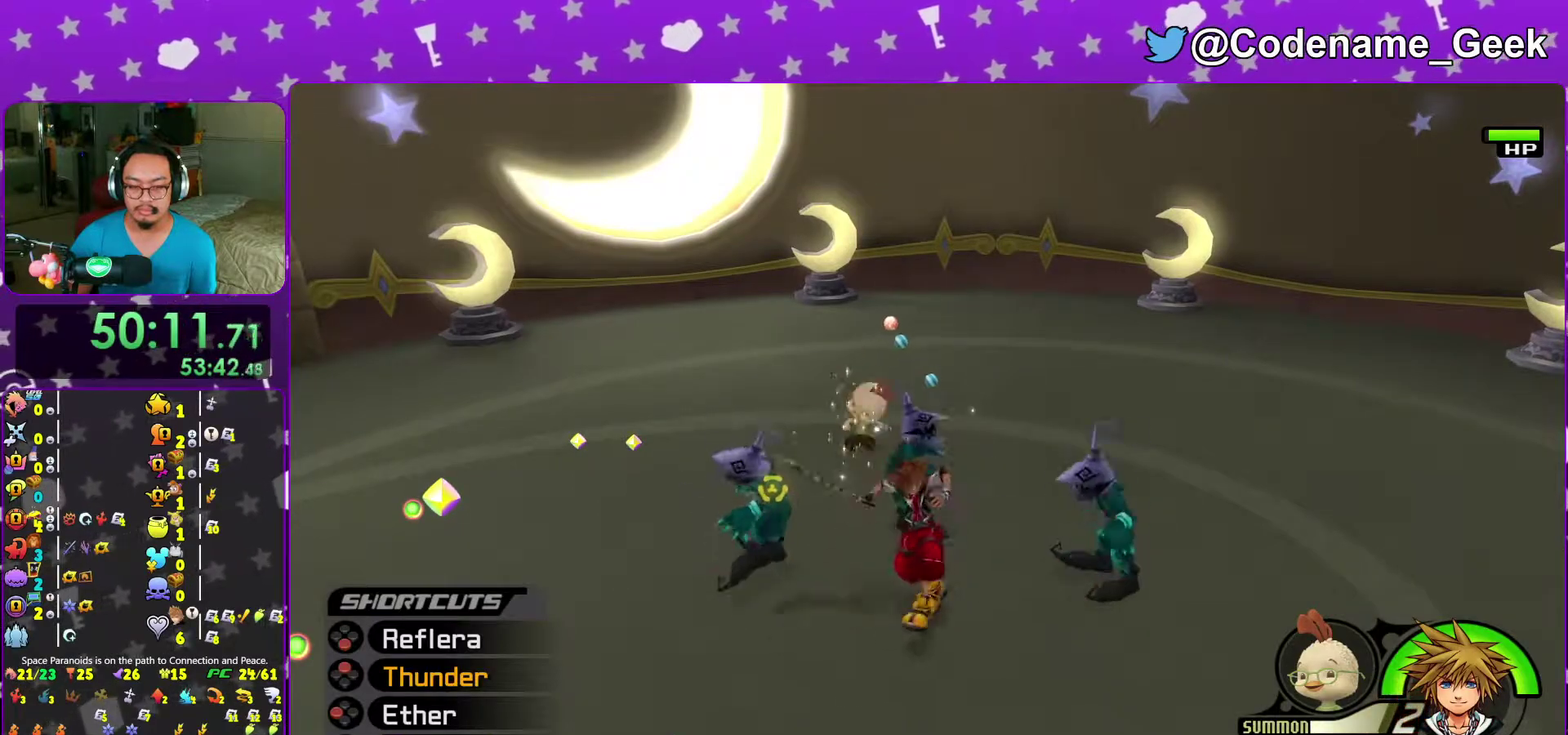
{"dt_ms": 300, "buttons": [], "left_stick": "up-right", "right_stick": "center", "events": [[17, "right_stick", "down"], [67, "X", "up"], [167, "right_stick", "center"], [183, "X", "down"], [300, "X", "up"]]}
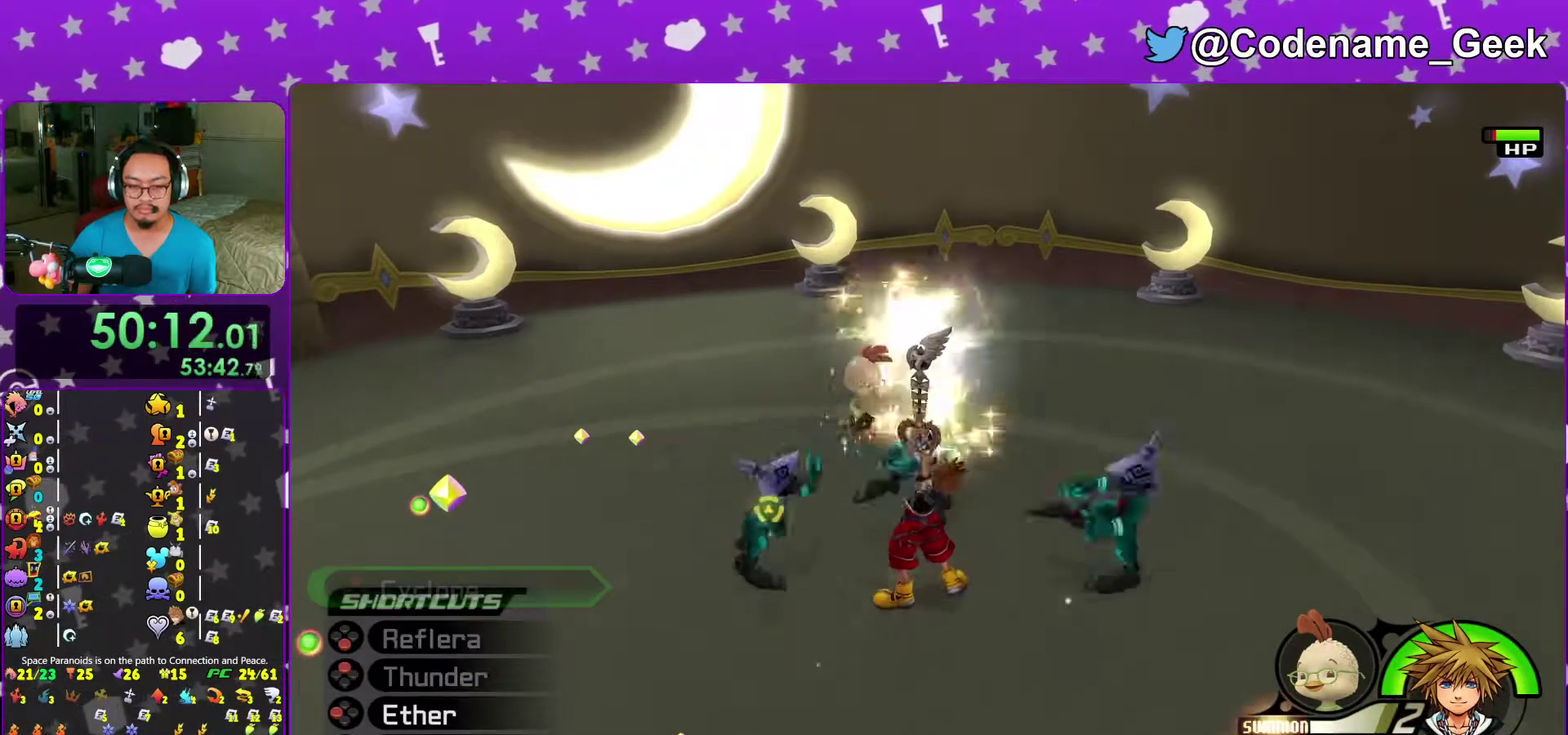
{"dt_ms": 500, "buttons": [], "left_stick": "up-right", "right_stick": "down-right", "events": [[17, "right_stick", "down"], [100, "right_stick", "center"], [217, "right_stick", "down-right"], [333, "right_stick", "center"], [467, "right_stick", "down-right"]]}
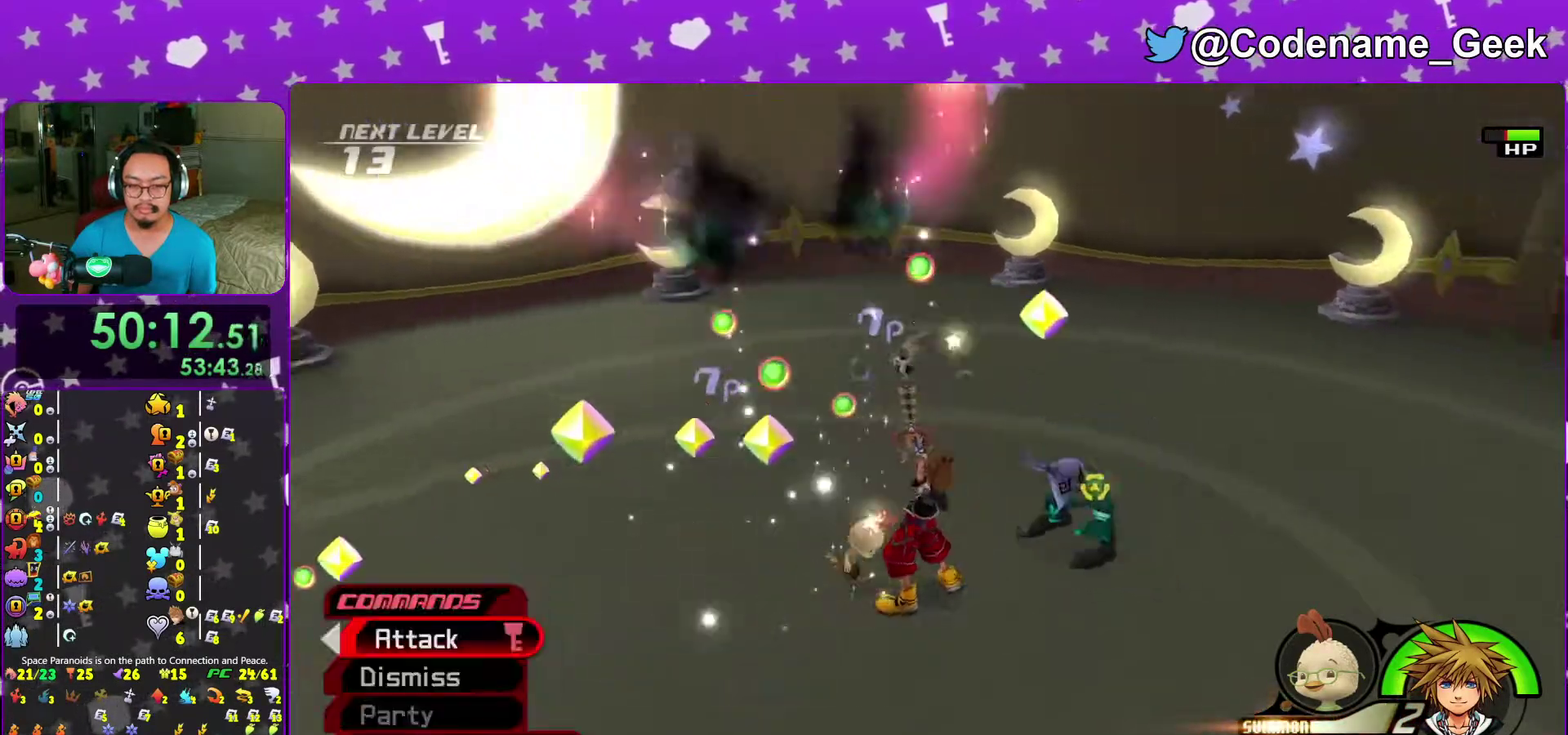
{"dt_ms": 300, "buttons": ["A"], "left_stick": "up-right", "right_stick": "center", "events": [[117, "right_stick", "center"], [283, "A", "down"]]}
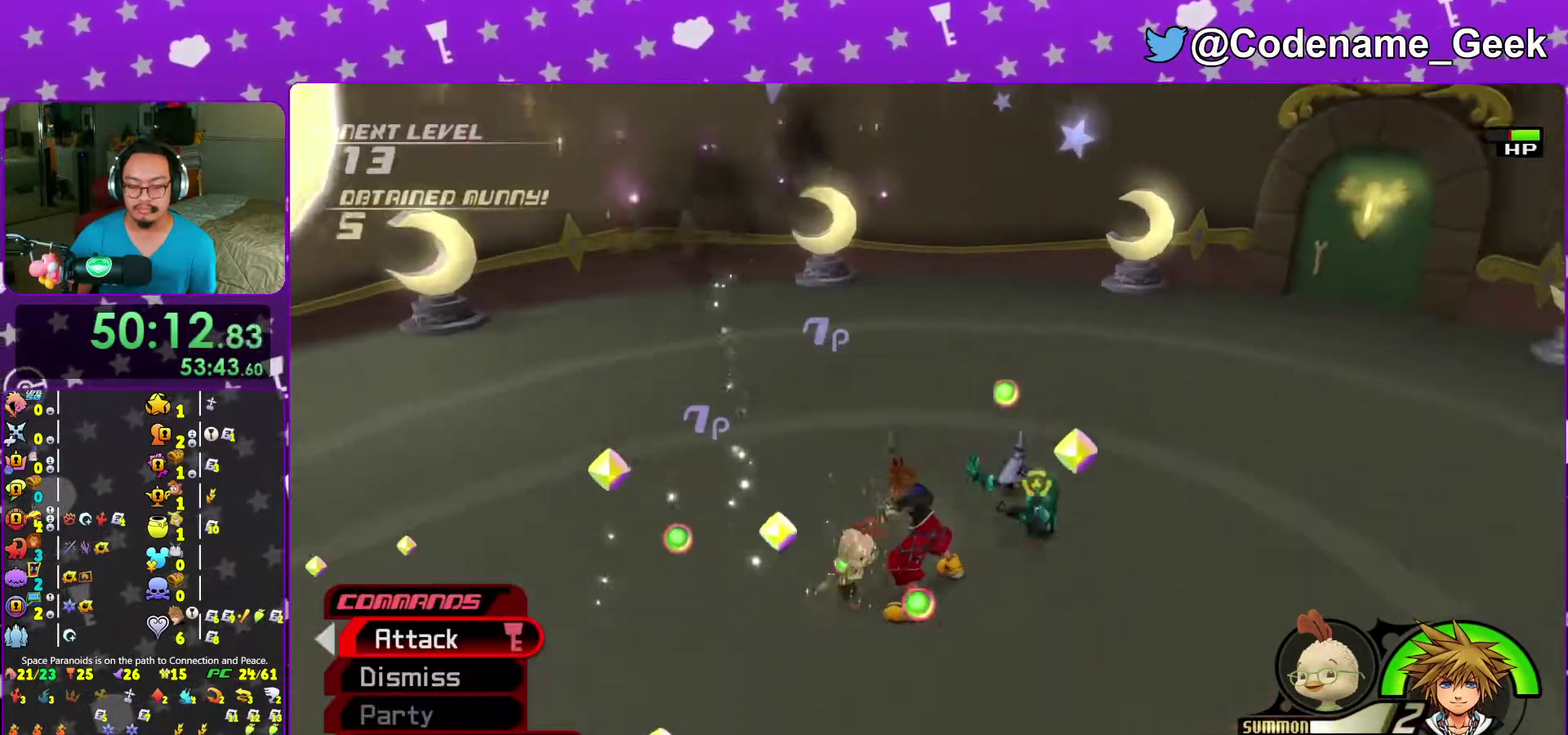
{"dt_ms": 700, "buttons": ["A"], "left_stick": "up-right", "right_stick": "center", "events": [[100, "A", "up"], [150, "A", "down"], [267, "A", "up"], [333, "A", "down"], [450, "A", "up"], [533, "A", "down"], [633, "A", "up"], [700, "A", "down"]]}
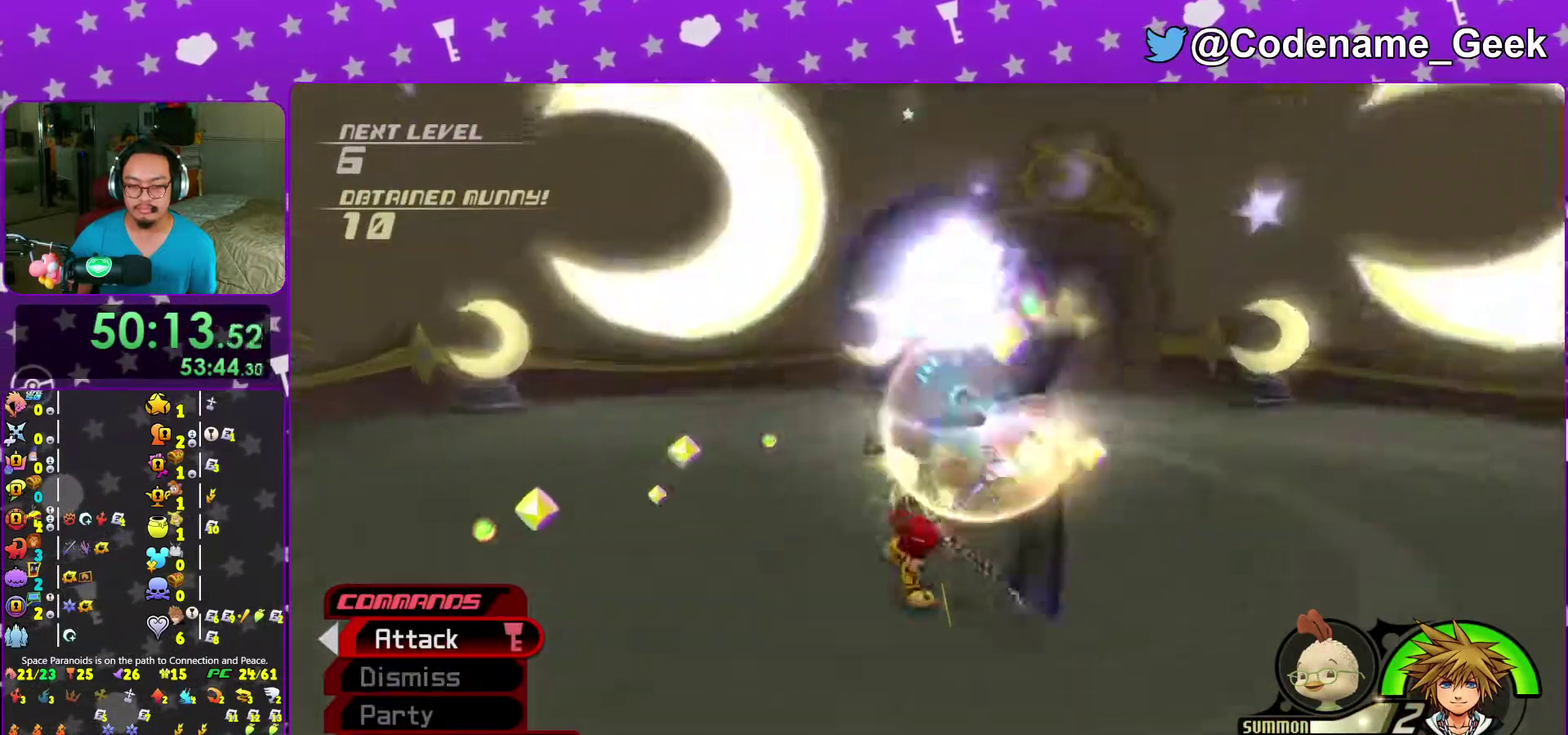
{"dt_ms": 300, "buttons": [], "left_stick": "center", "right_stick": "center"}
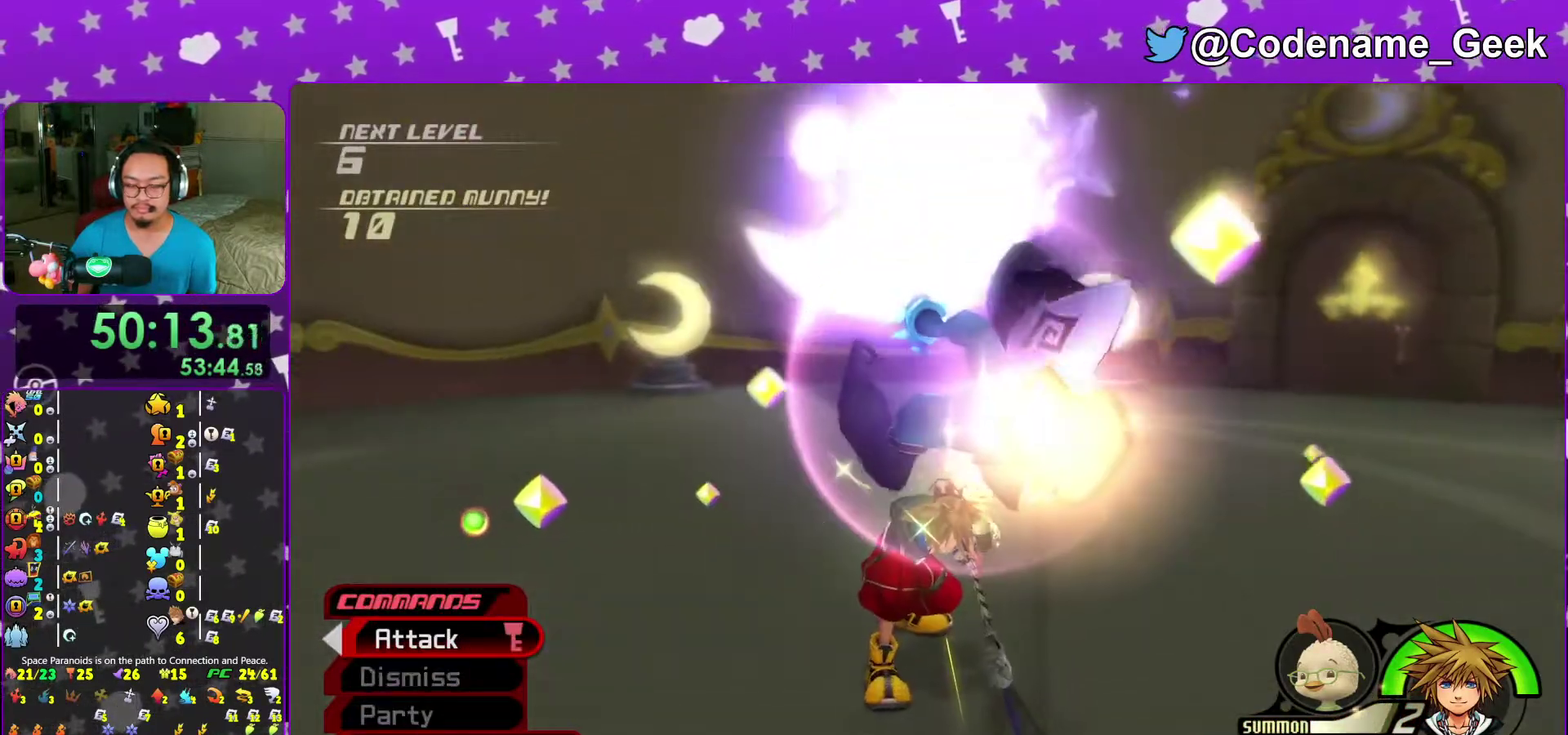
{"dt_ms": 900, "buttons": ["B"], "left_stick": "center", "right_stick": "center"}
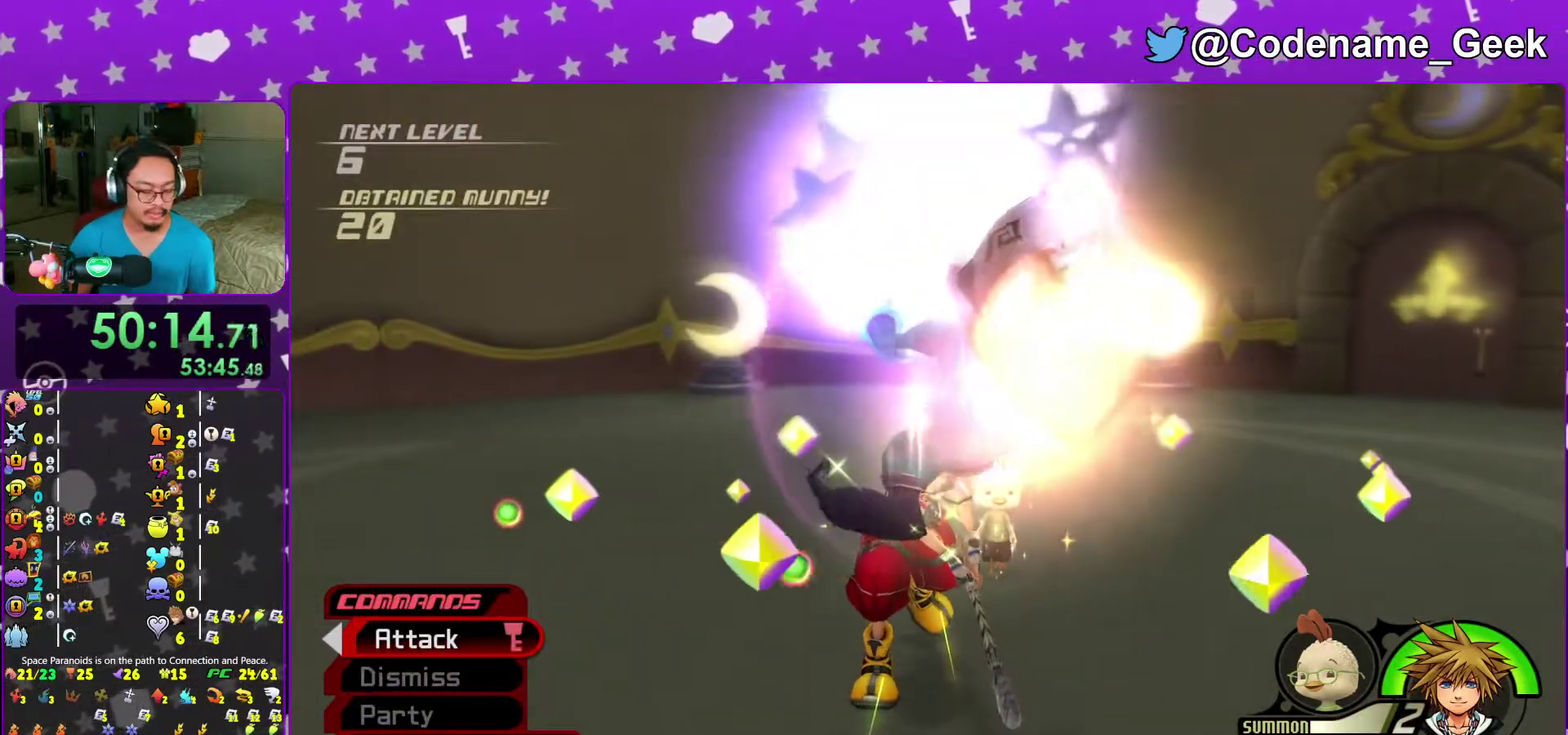
{"dt_ms": 300, "buttons": ["B"], "left_stick": "center", "right_stick": "center", "events": [[183, "B", "up"], [233, "B", "down"]]}
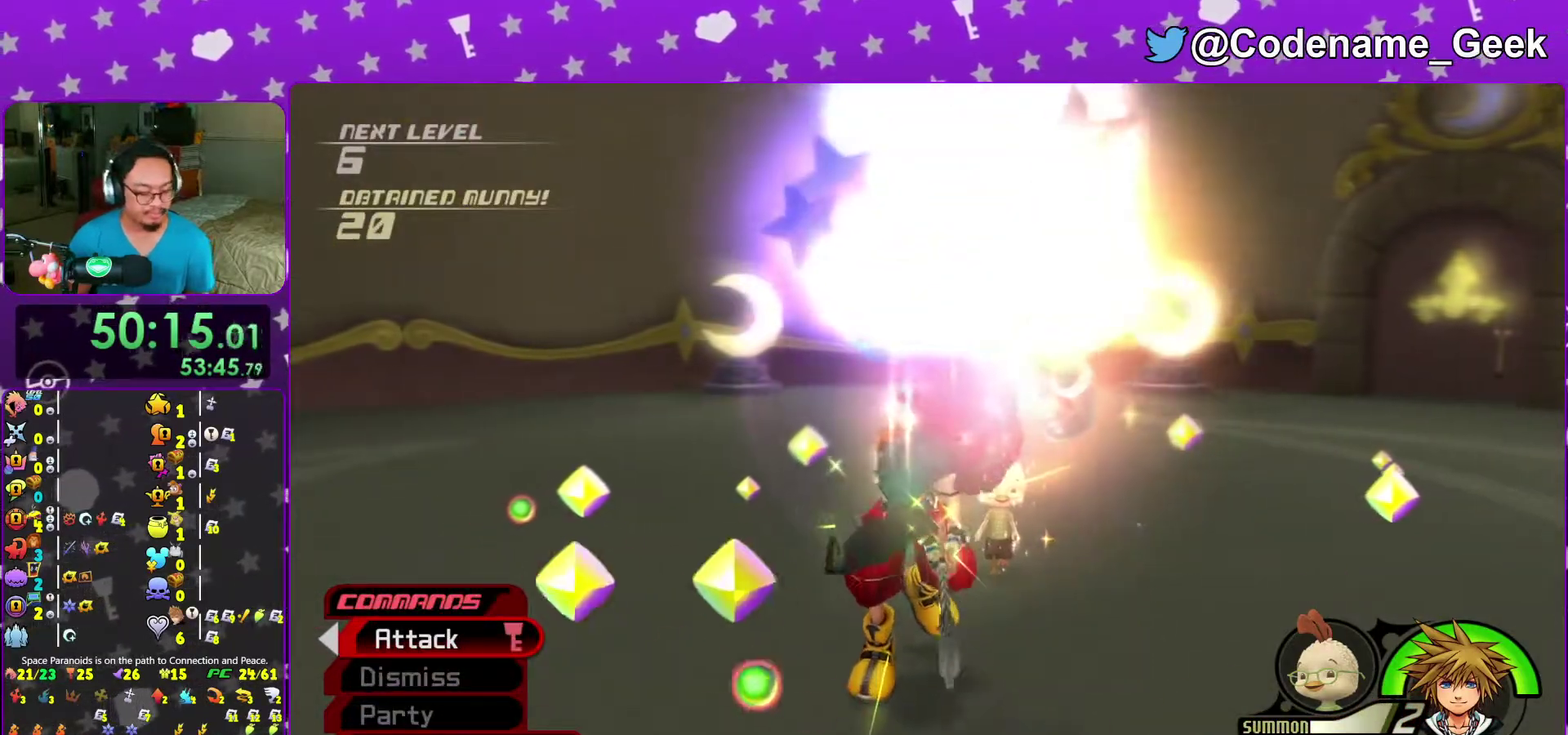
{"dt_ms": 700, "buttons": ["B"], "left_stick": "center", "right_stick": "center", "events": [[150, "A", "down"], [150, "B", "up"], [200, "A", "up"], [367, "A", "down"], [550, "A", "up"], [700, "B", "down"]]}
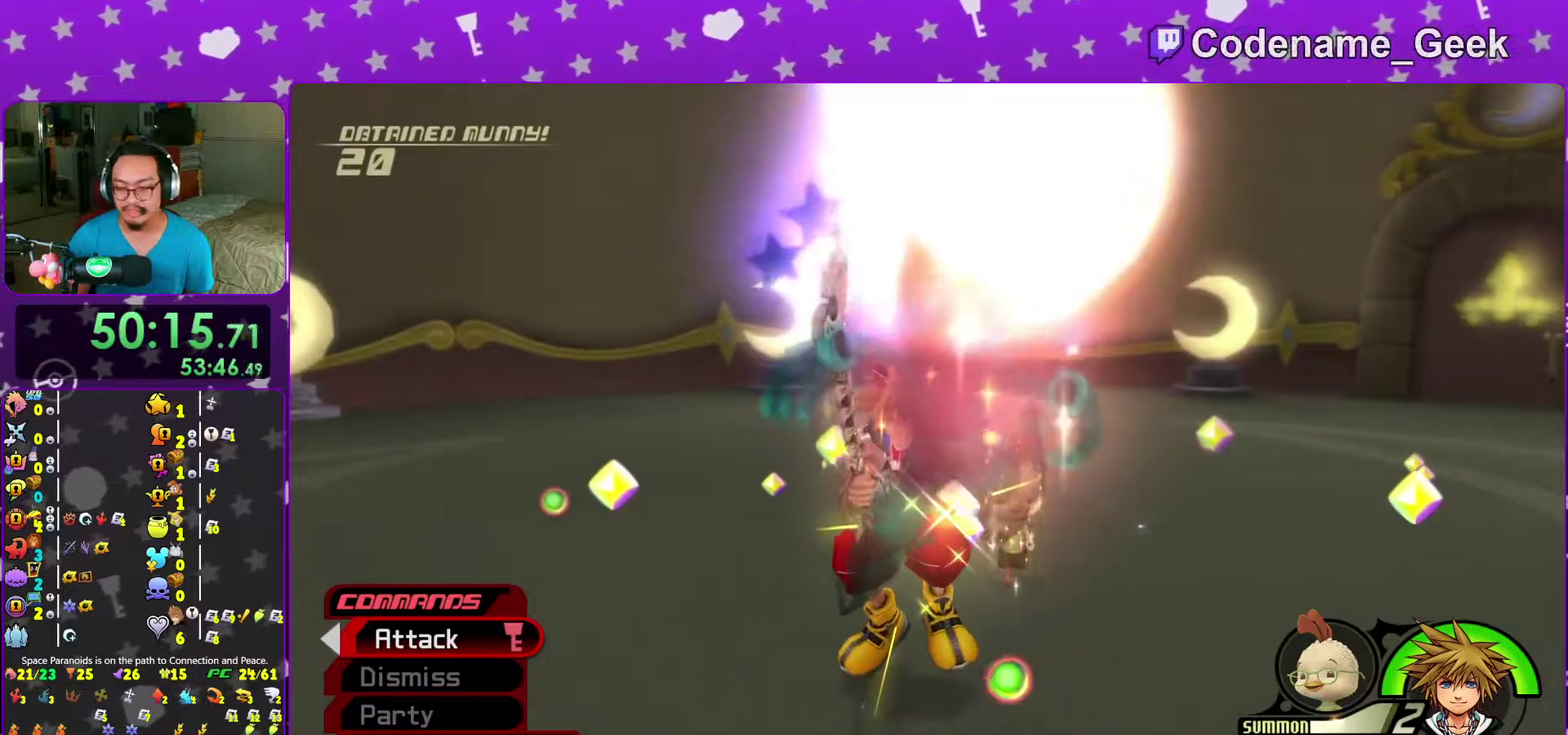
{"dt_ms": 300, "buttons": [], "left_stick": "center", "right_stick": "center", "events": [[83, "B", "up"]]}
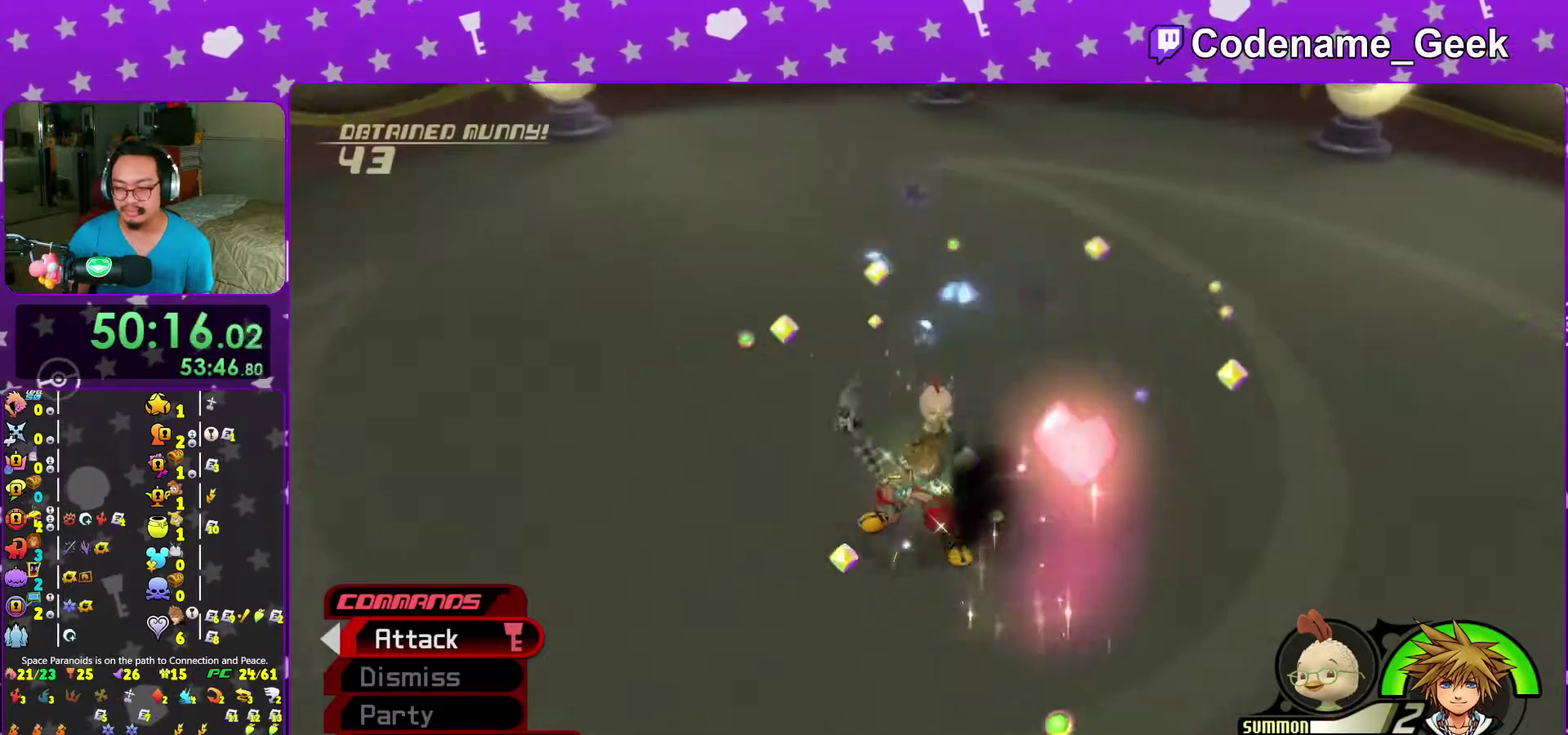
{"dt_ms": 500, "buttons": ["A"], "left_stick": "center", "right_stick": "center", "events": [[200, "A", "down"]]}
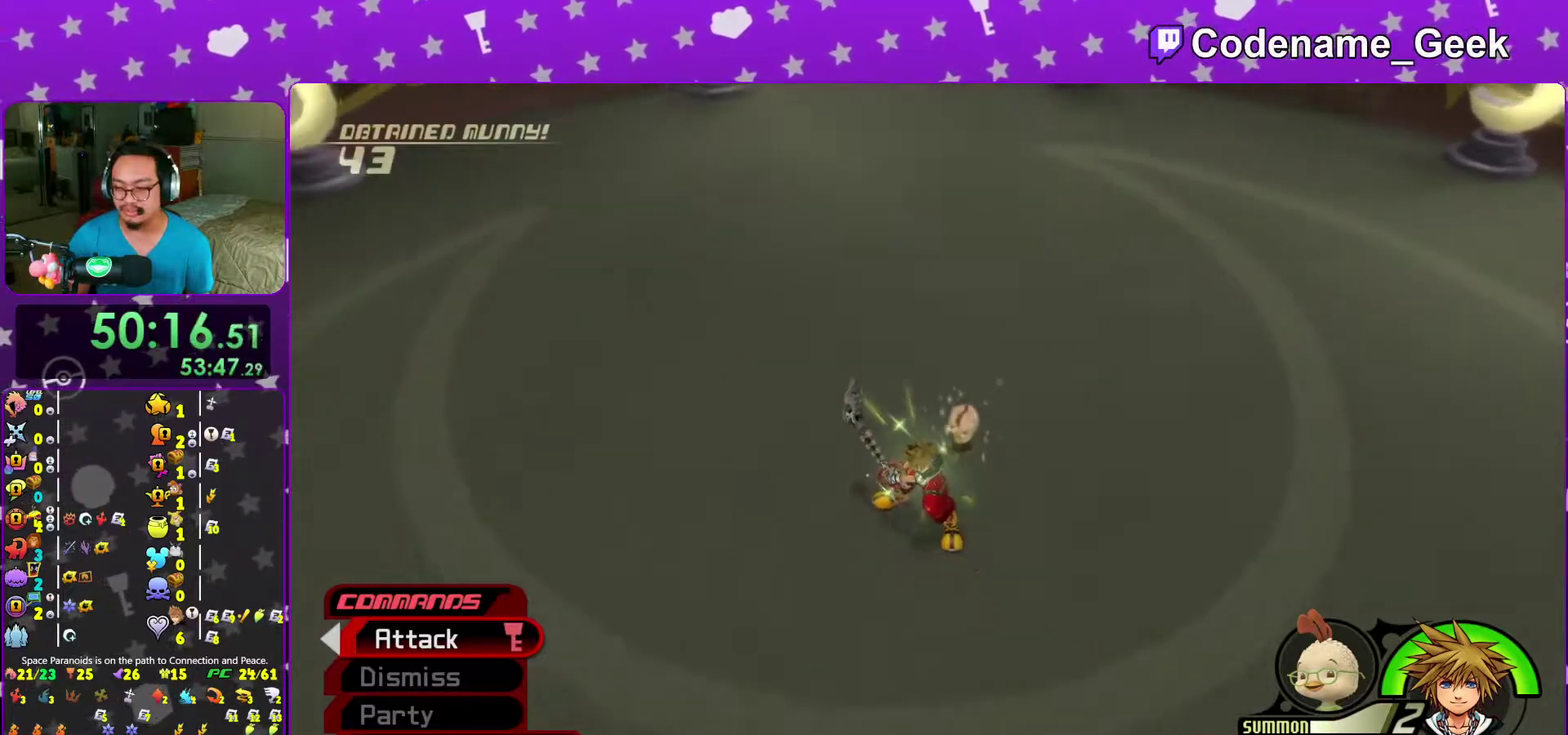
{"dt_ms": 600, "buttons": ["B"], "left_stick": "center", "right_stick": "center", "events": [[67, "A", "up"], [200, "B", "down"], [283, "B", "up"], [367, "B", "down"], [450, "B", "up"], [517, "B", "down"]]}
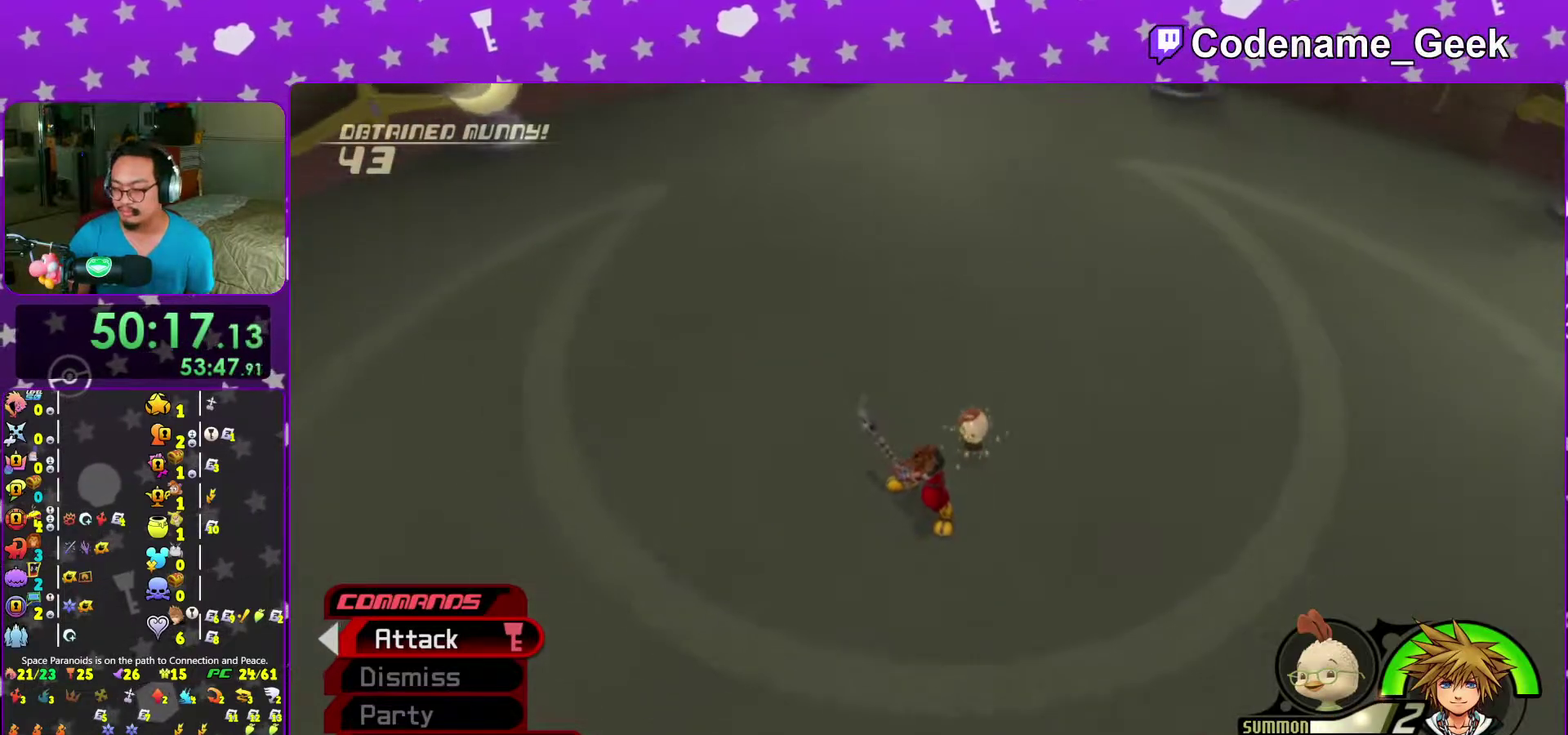
{"dt_ms": 400, "buttons": [], "left_stick": "center", "right_stick": "center", "events": [[17, "B", "up"], [100, "B", "down"], [183, "B", "up"], [267, "B", "down"], [367, "B", "up"]]}
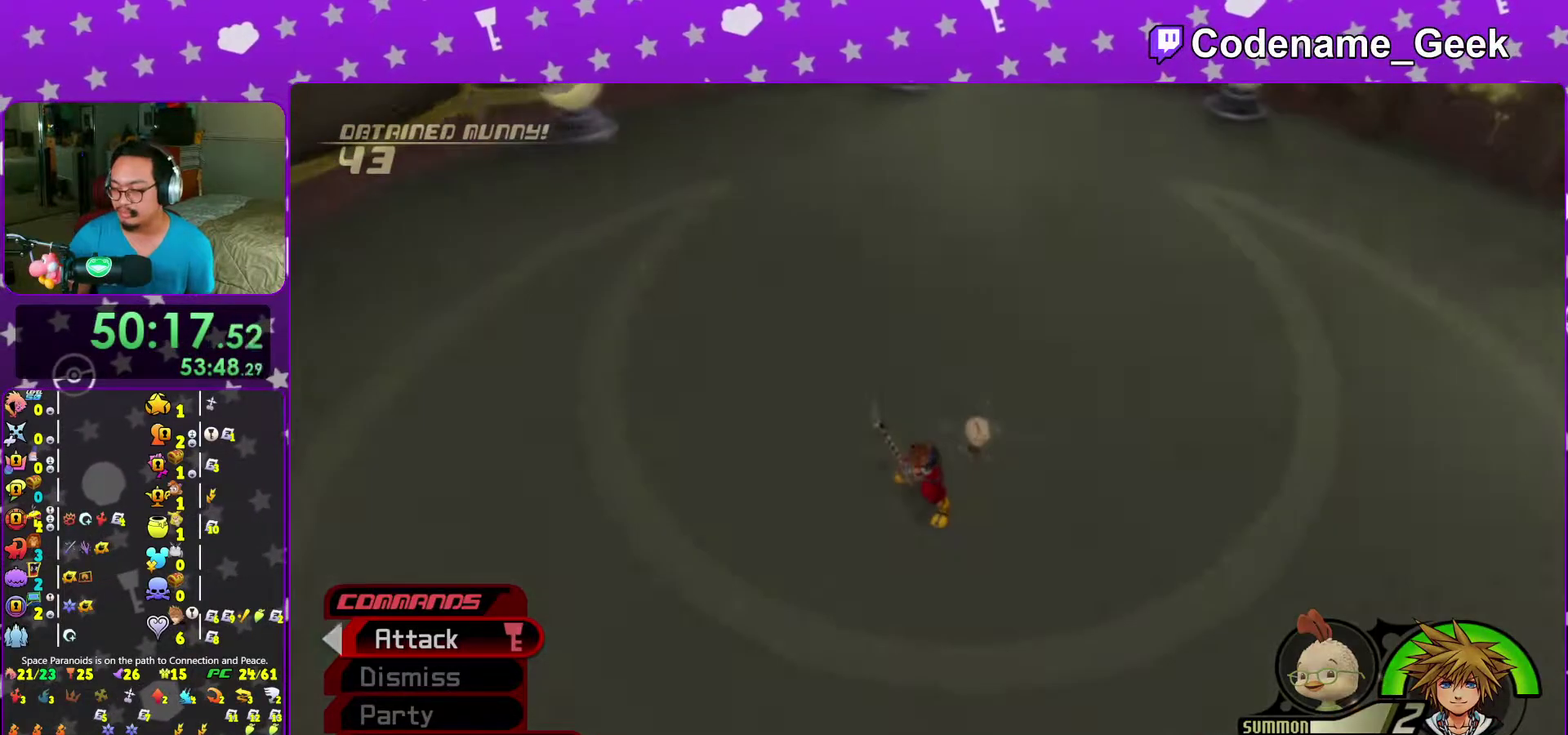
{"dt_ms": 600, "buttons": ["B"], "left_stick": "center", "right_stick": "center", "events": [[50, "B", "down"], [133, "B", "up"], [233, "B", "down"], [300, "B", "up"], [367, "B", "down"], [450, "B", "up"], [550, "B", "down"]]}
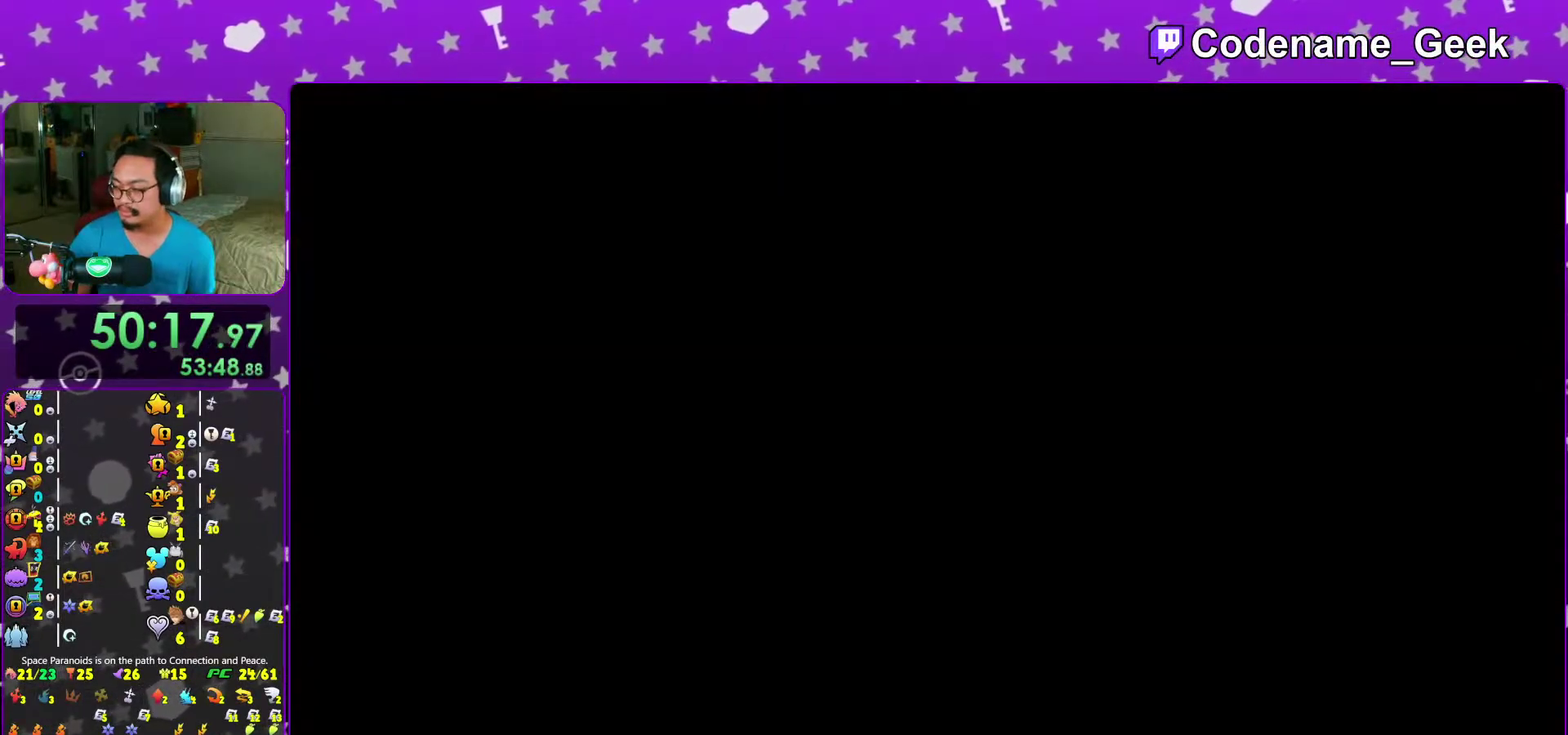
{"dt_ms": 400, "buttons": [], "left_stick": "center", "right_stick": "center"}
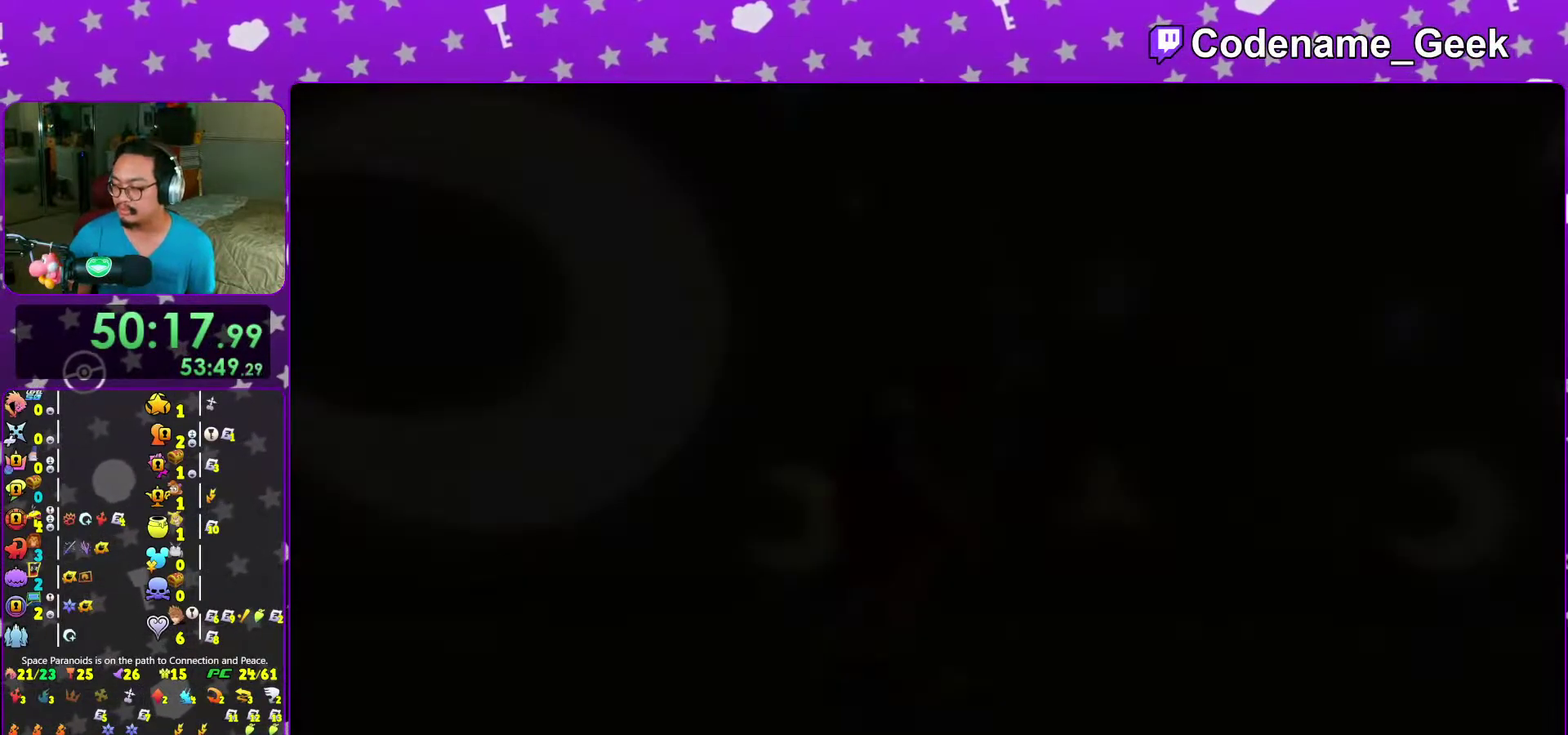
{"dt_ms": 500, "buttons": [], "left_stick": "center", "right_stick": "center"}
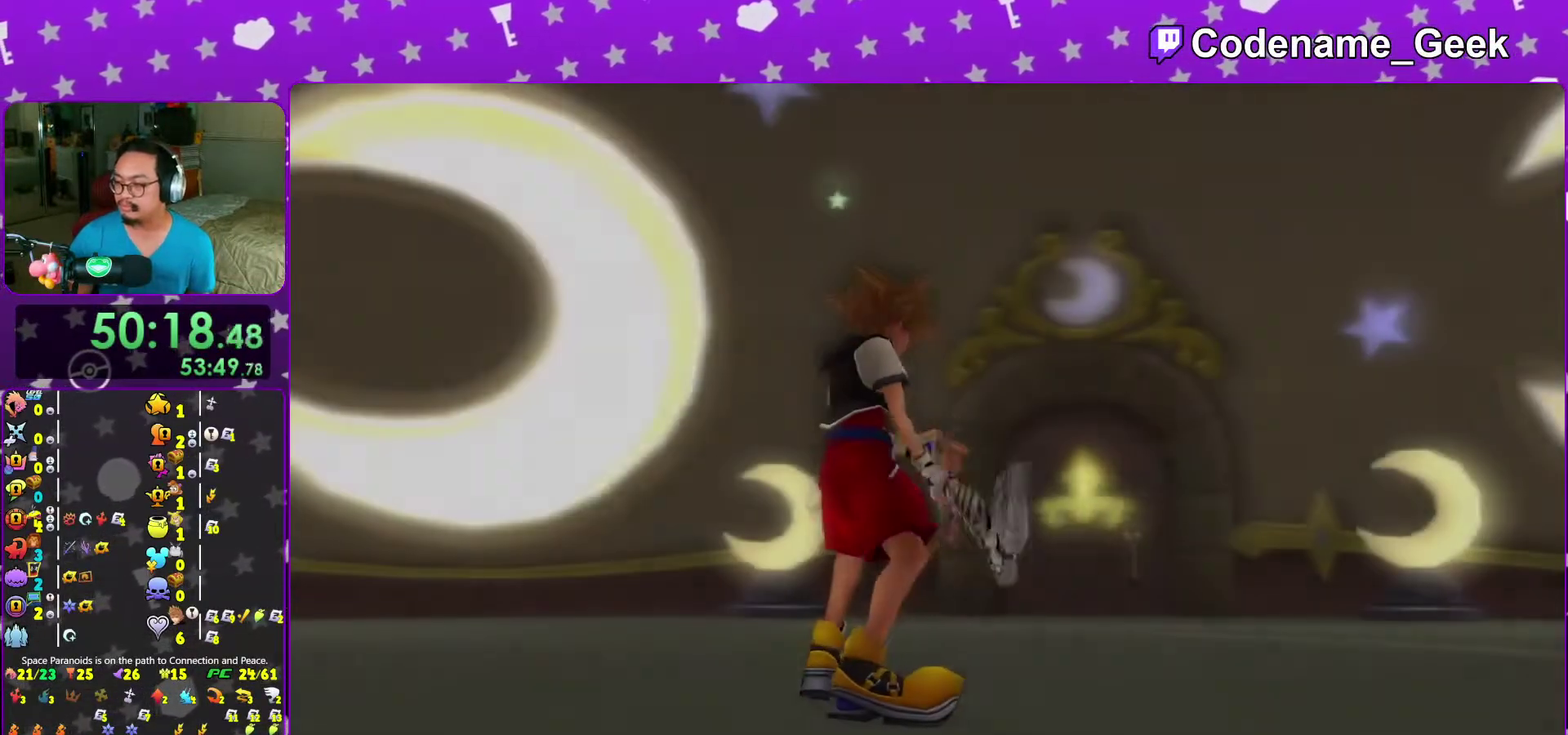
{"dt_ms": 500, "buttons": ["DPAD_DOWN"], "left_stick": "center", "right_stick": "center", "events": [[17, "B", "down"], [117, "B", "up"], [217, "left_stick", "down-left"], [300, "left_stick", "center"], [467, "DPAD_DOWN", "down"]]}